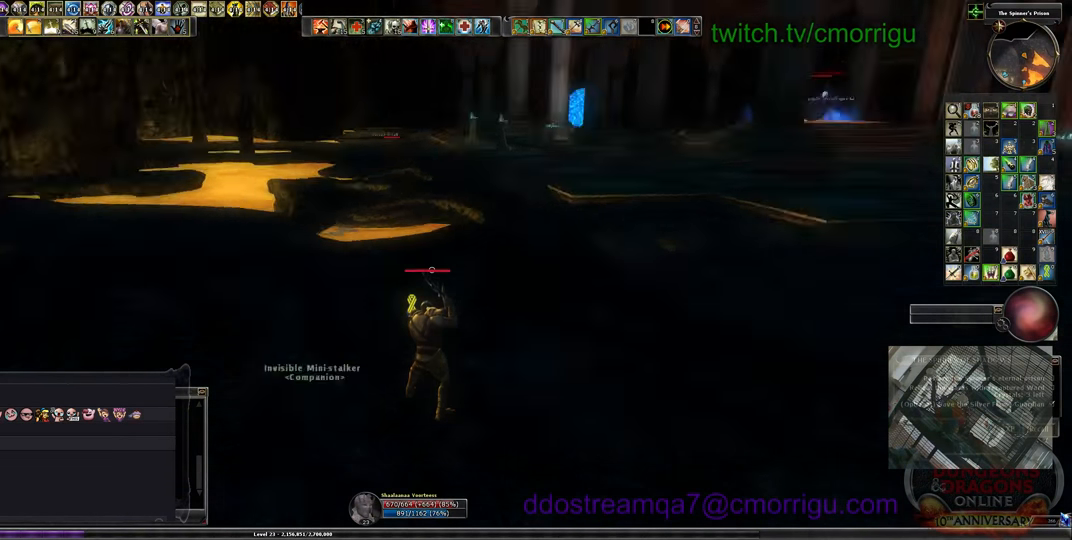
Gameplay with keyboard; each line is a JSON object with the keys held at the frame after it. "events" lists presses ("down") and releases ("up") of ".", "/", "0", "1", "2", "3", "4", "5", "6", "7", "8", "9", "a", "b", "backslash", "backspace", "c", "caps_lock", "comma", "ctrl_l", "ctrl_r", "d", "e", "equals", "escape", "f", "f1", "f10", "f11", "f12", "f2", "f3", "f4", "f5", "f6", "f7", "f8", "f9", "g", "h", "i", "j", "k", "l", "lbracket", "m", "minus", "n", "o", "p", "q", "quote", "r", "rbracket", "return", "s", "semicolon", "shift_l", "shift_r", "space", "t", "tab", "tilde", "u", "v", "w", "x", "y" and "z" between this image and that frame as [ms after this image, input, new state], when the widget could be followed in between. No other keys are recorded. Mouse input is not recorded.
{"keys": ["w"], "events": [[367, "w", "down"]]}
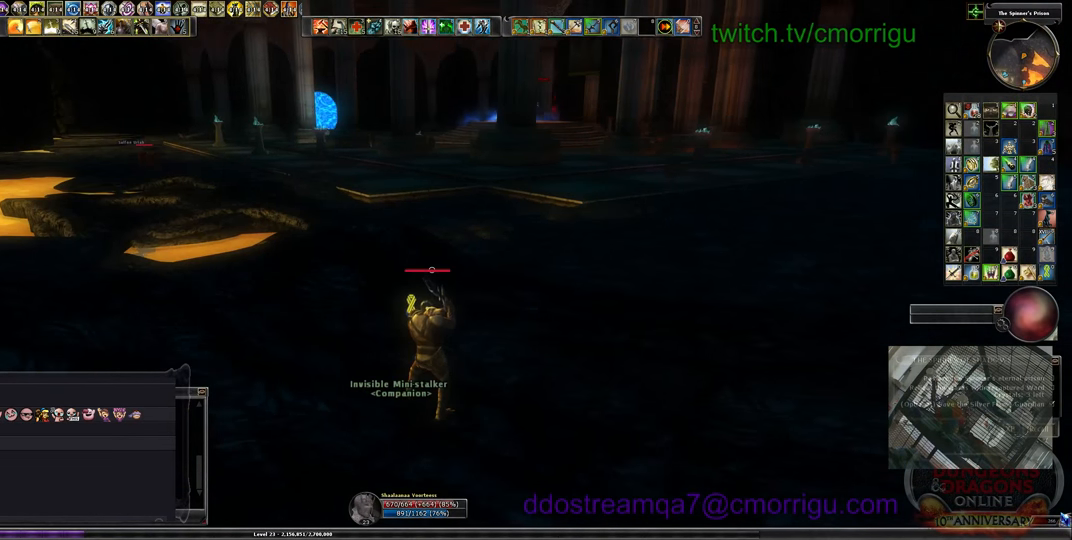
{"keys": ["w"], "events": []}
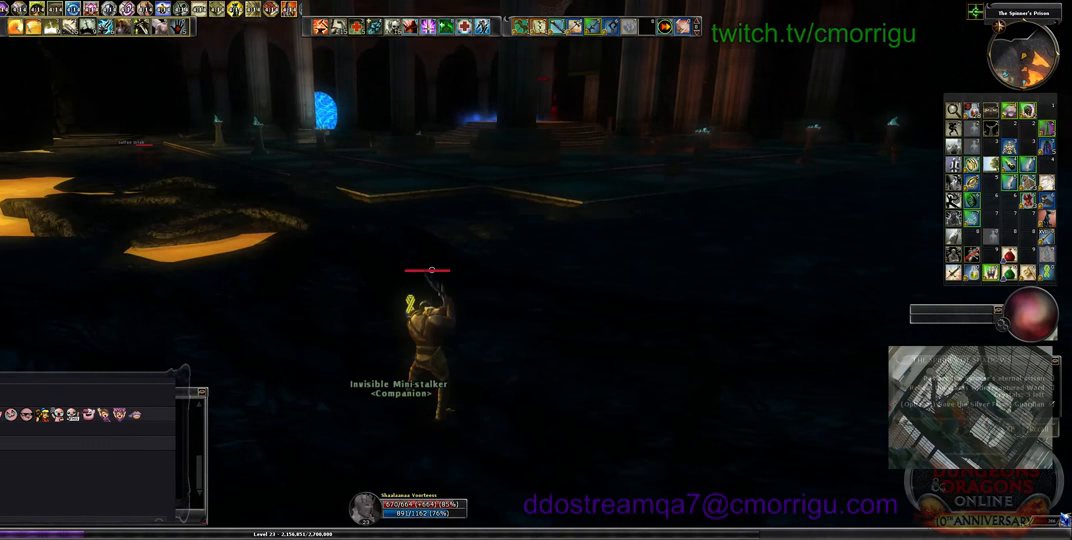
{"keys": ["w"], "events": []}
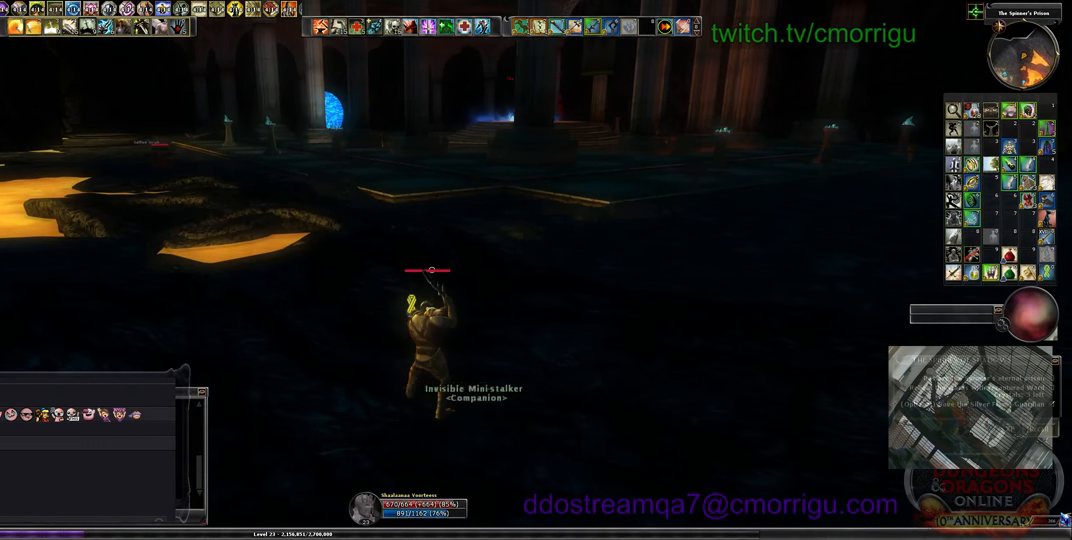
{"keys": ["w"], "events": []}
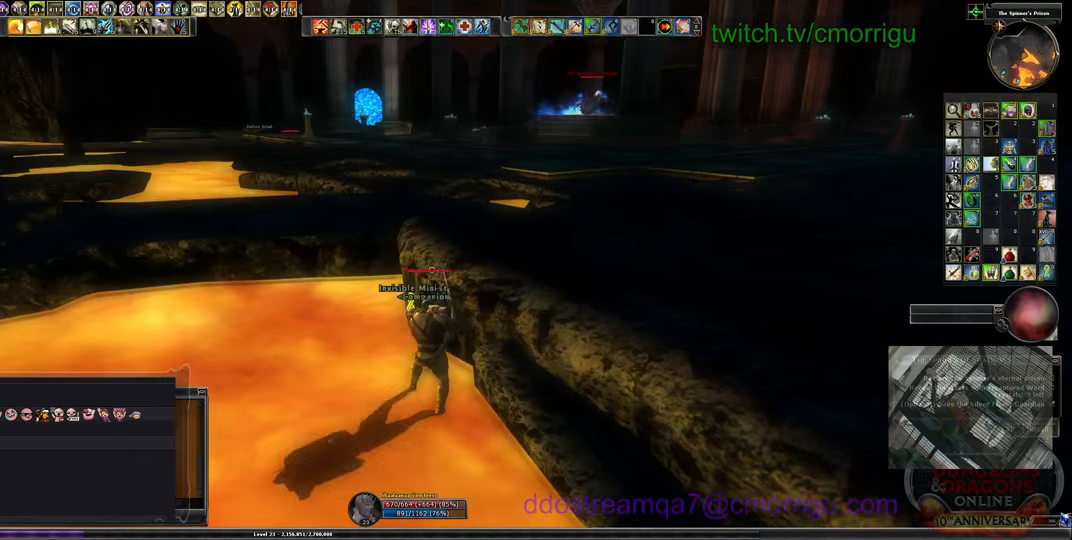
{"keys": ["w"], "events": []}
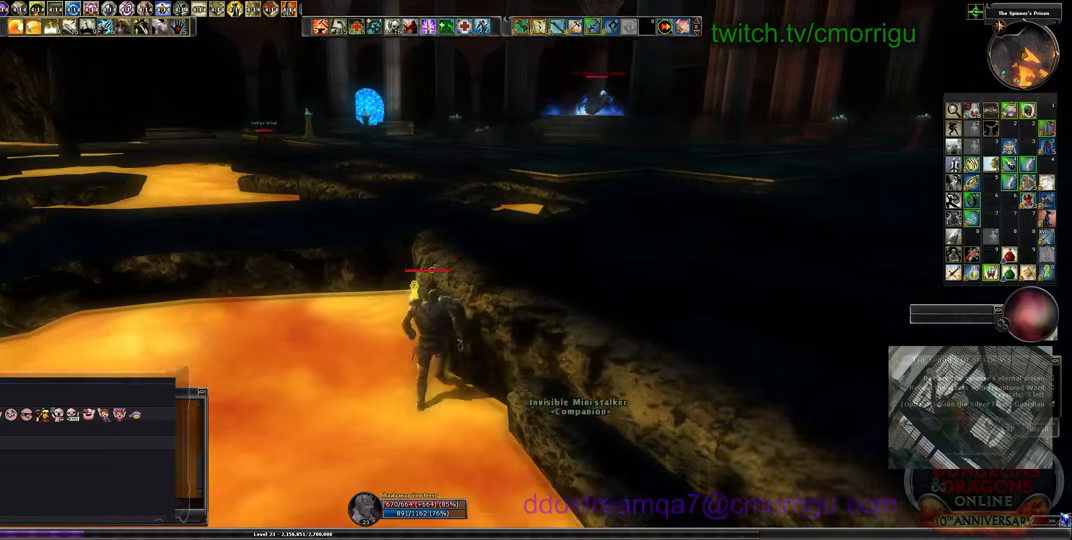
{"keys": ["w"], "events": []}
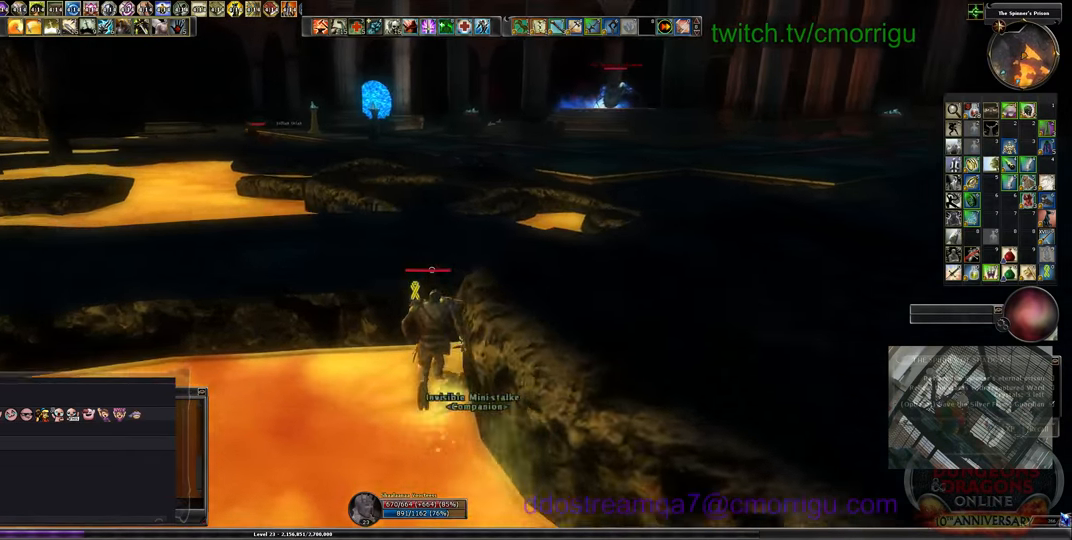
{"keys": ["w"], "events": [[66, "space", "down"], [333, "space", "up"]]}
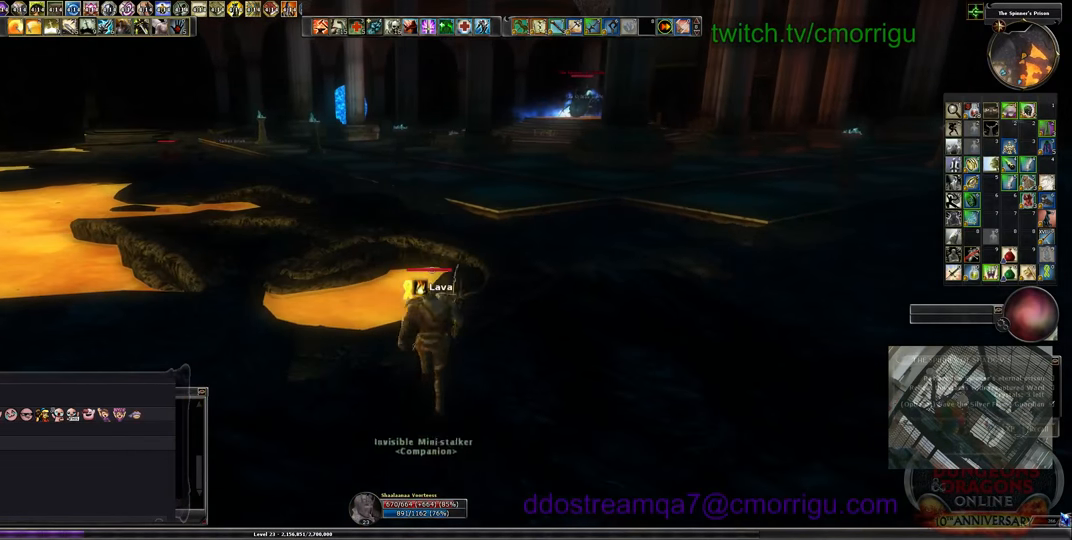
{"keys": ["w"], "events": []}
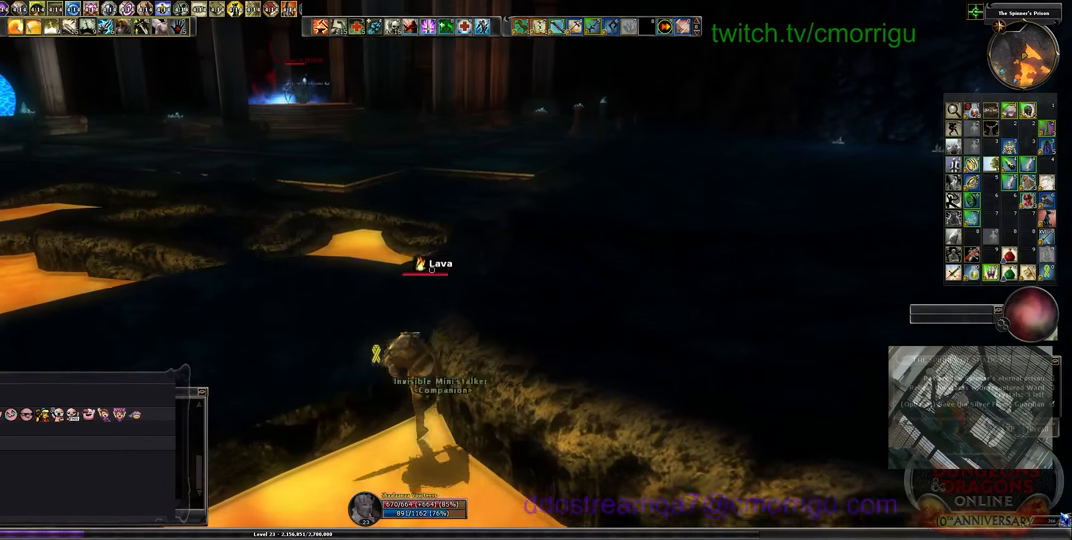
{"keys": ["w"], "events": []}
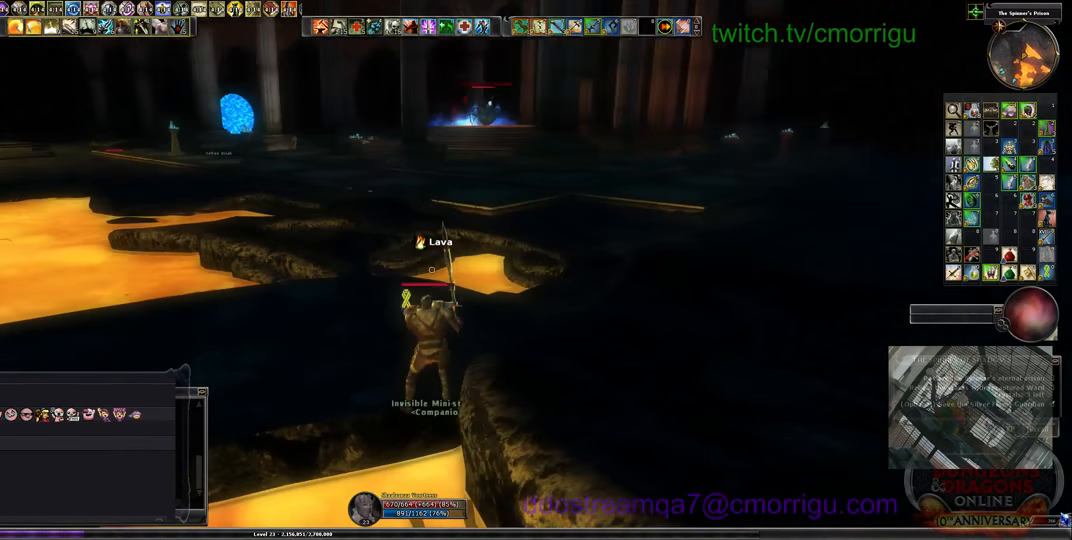
{"keys": ["w"], "events": []}
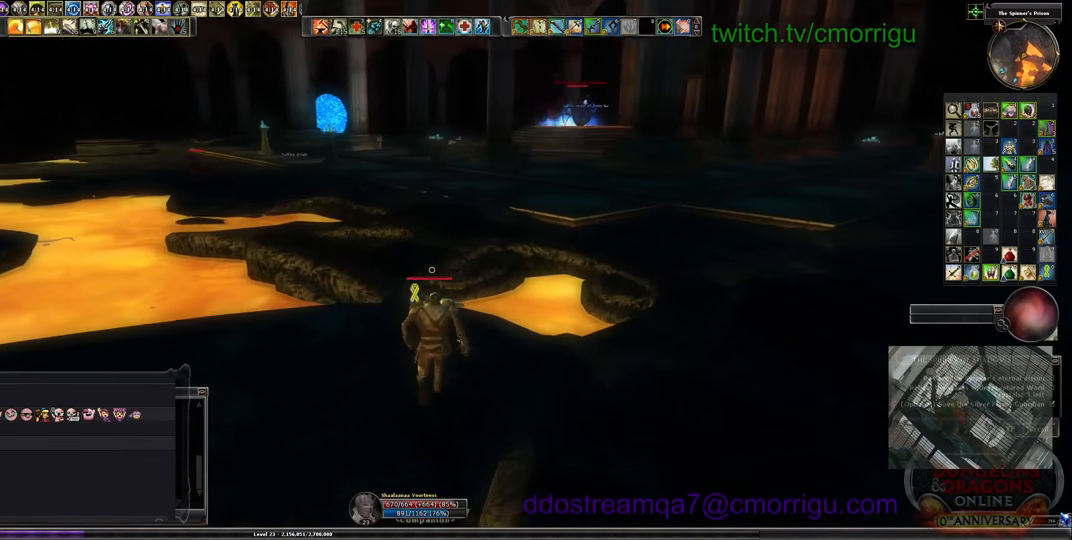
{"keys": ["space", "w"], "events": [[333, "space", "down"]]}
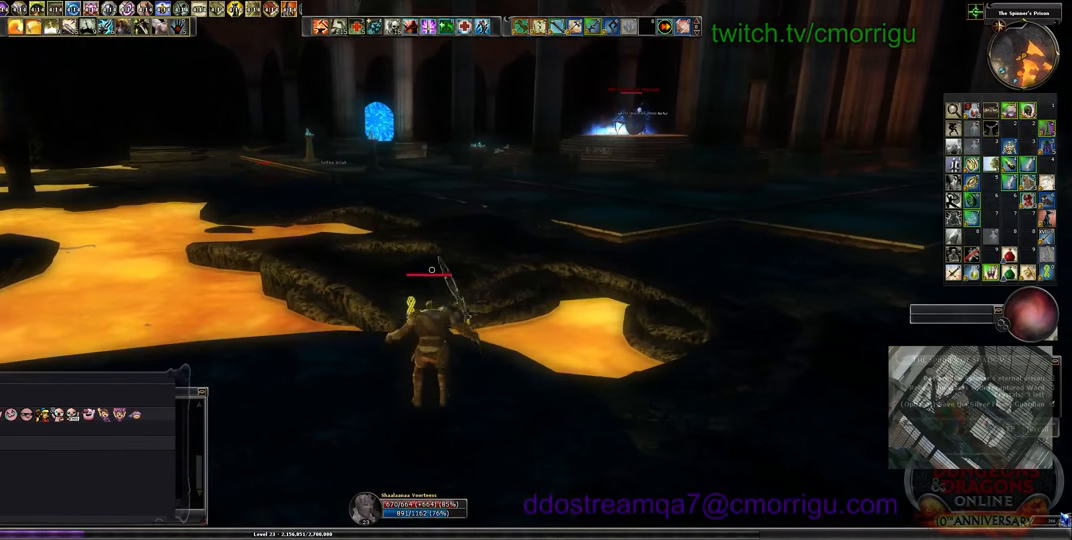
{"keys": ["w"], "events": [[33, "space", "up"]]}
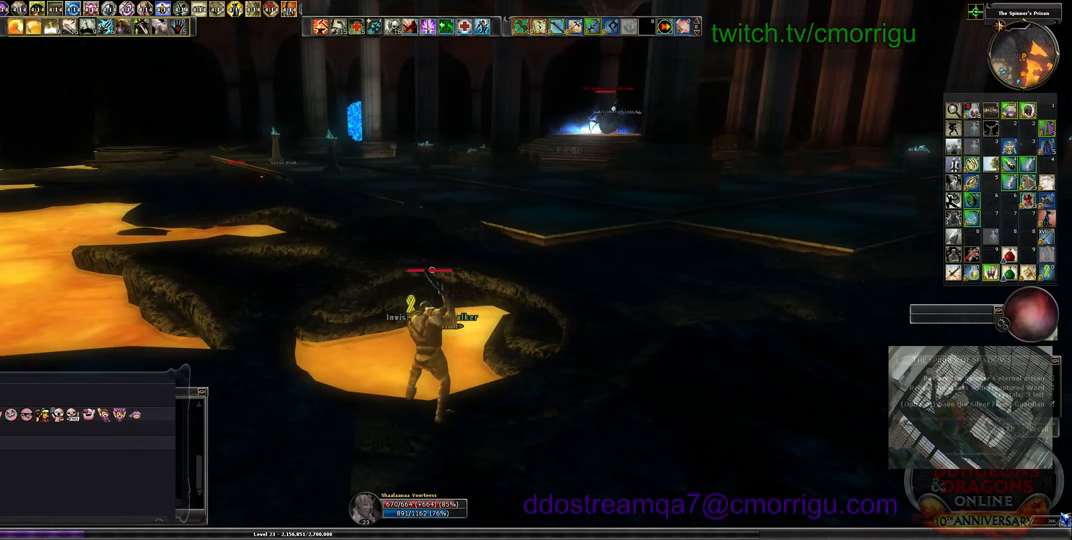
{"keys": ["w"], "events": []}
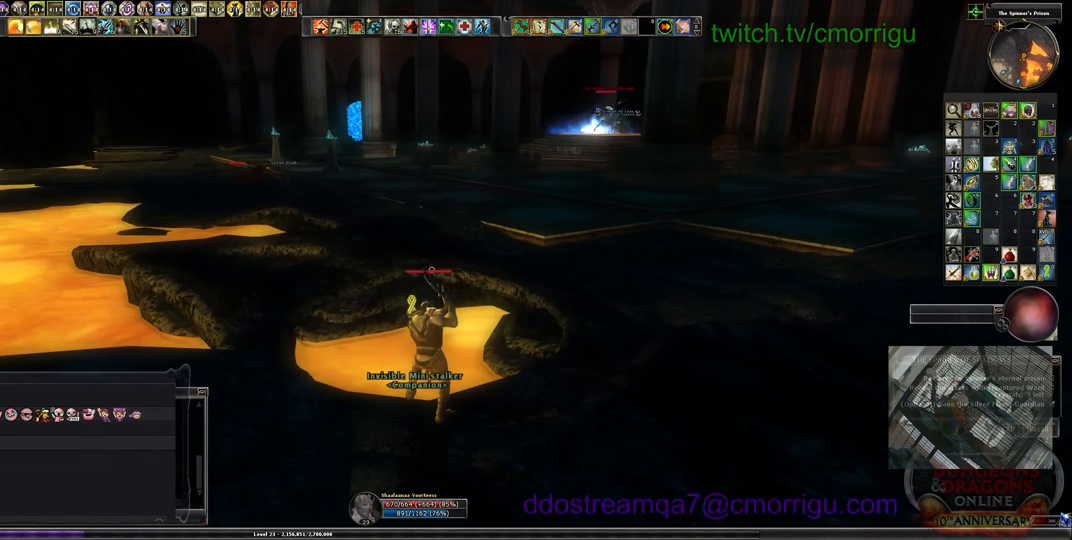
{"keys": ["w"], "events": []}
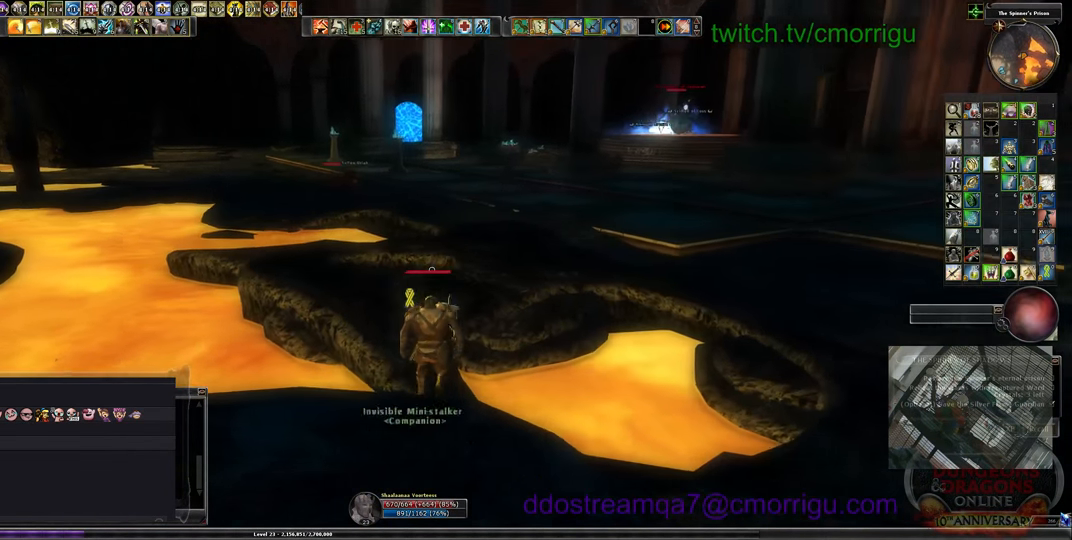
{"keys": ["w"], "events": []}
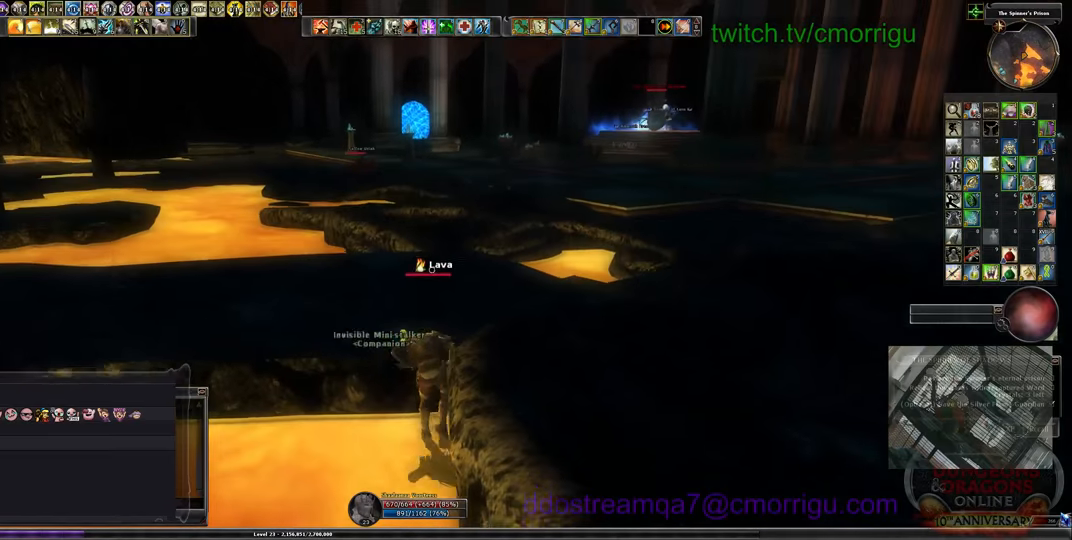
{"keys": ["w"], "events": []}
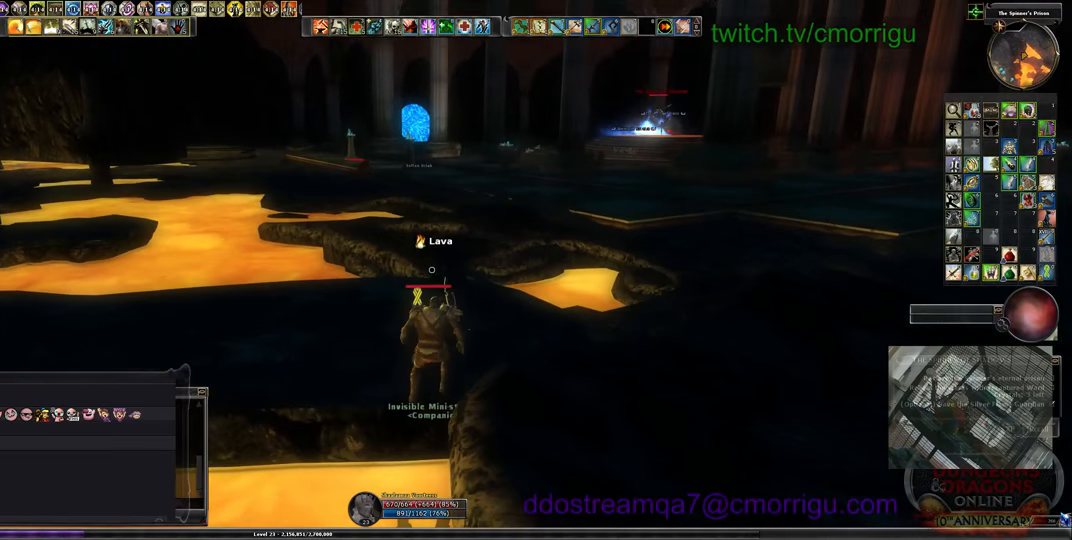
{"keys": ["w"], "events": []}
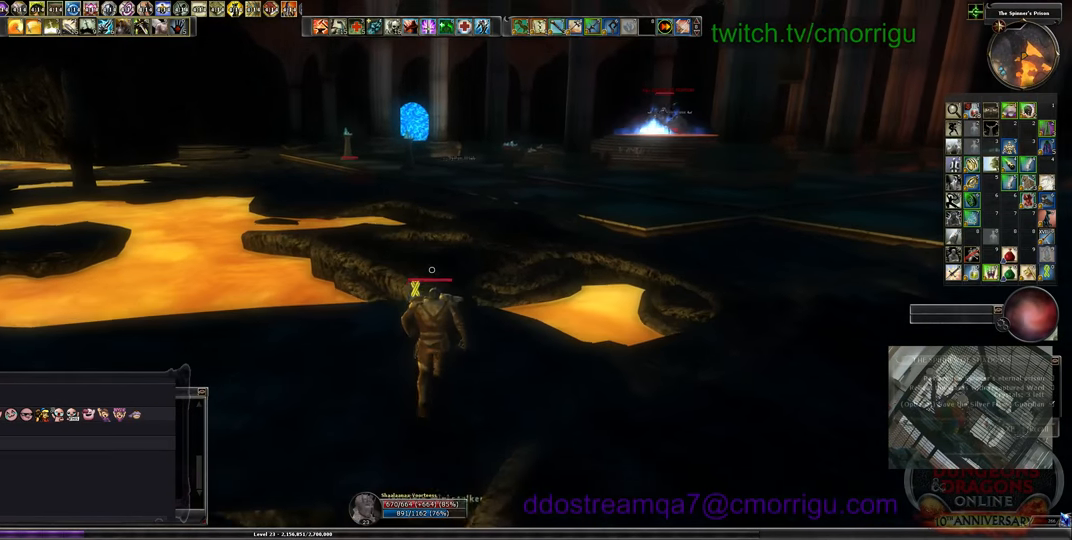
{"keys": ["w"], "events": []}
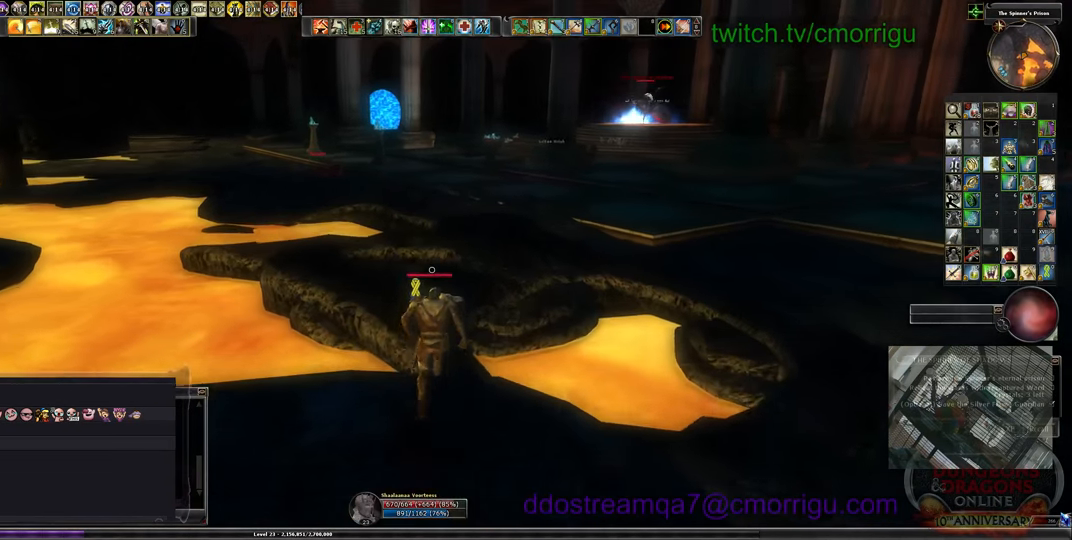
{"keys": ["w"], "events": [[133, "space", "down"], [300, "space", "up"]]}
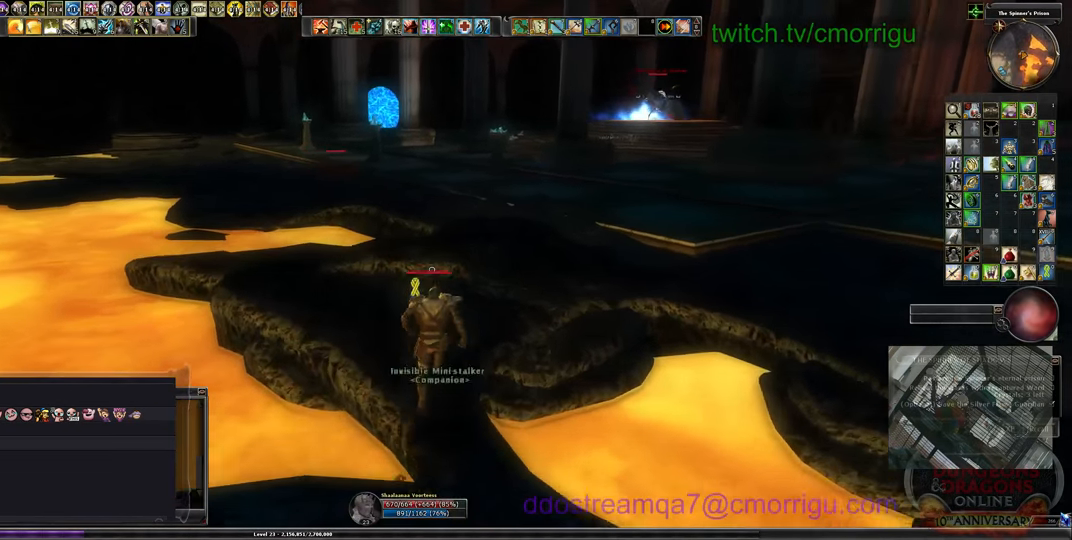
{"keys": ["w"], "events": []}
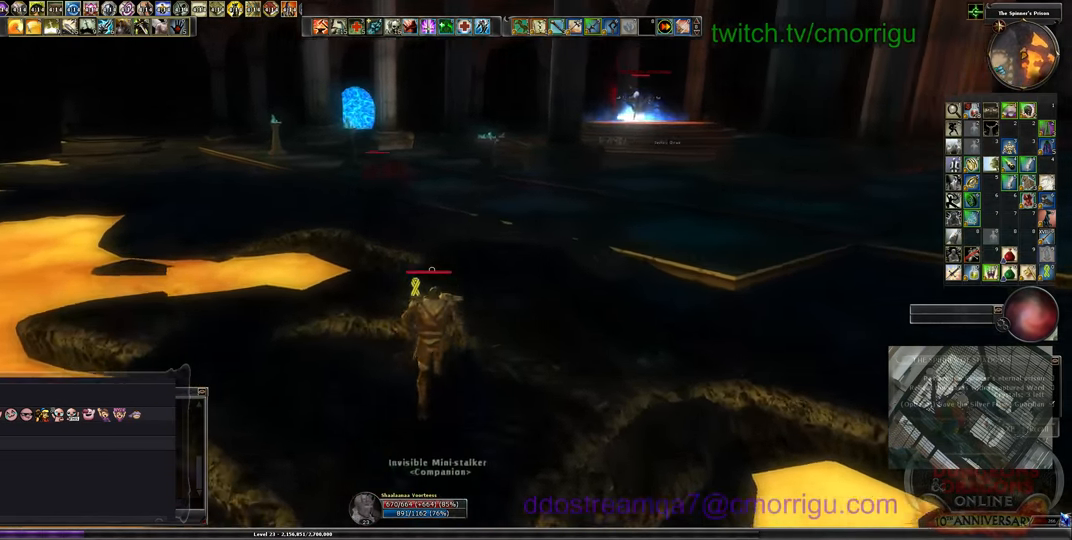
{"keys": ["w"], "events": []}
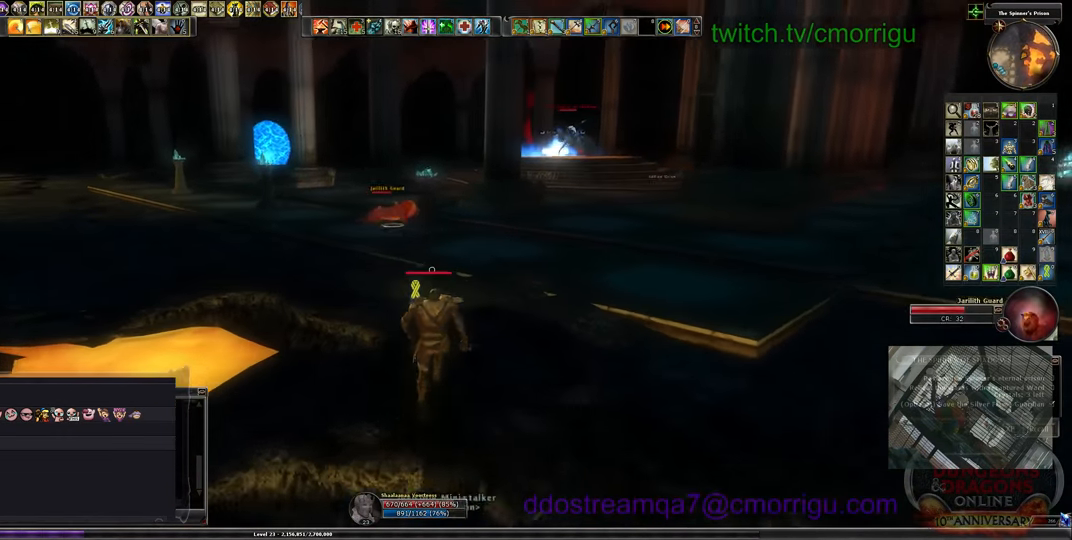
{"keys": ["w"], "events": []}
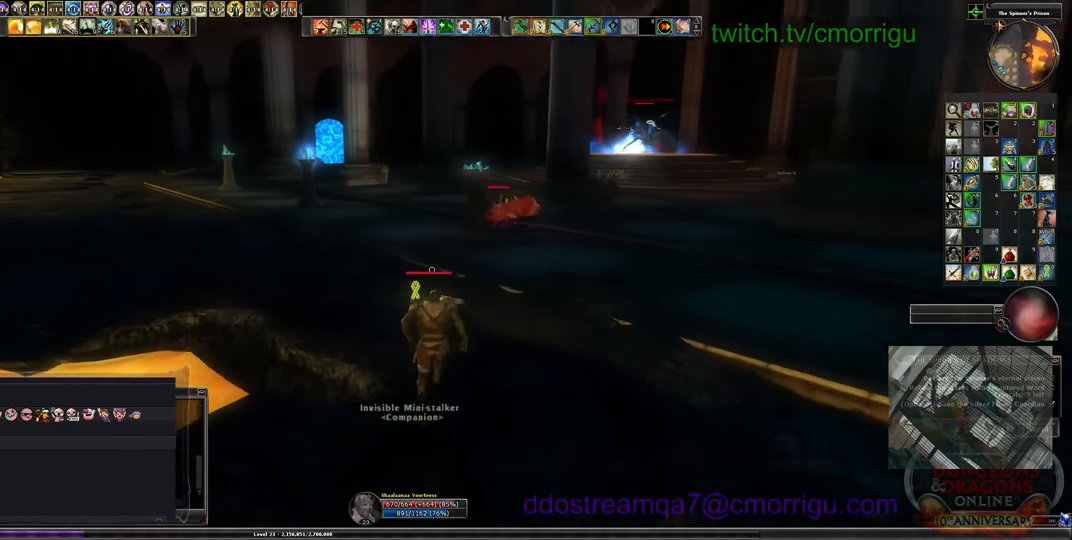
{"keys": ["w"], "events": []}
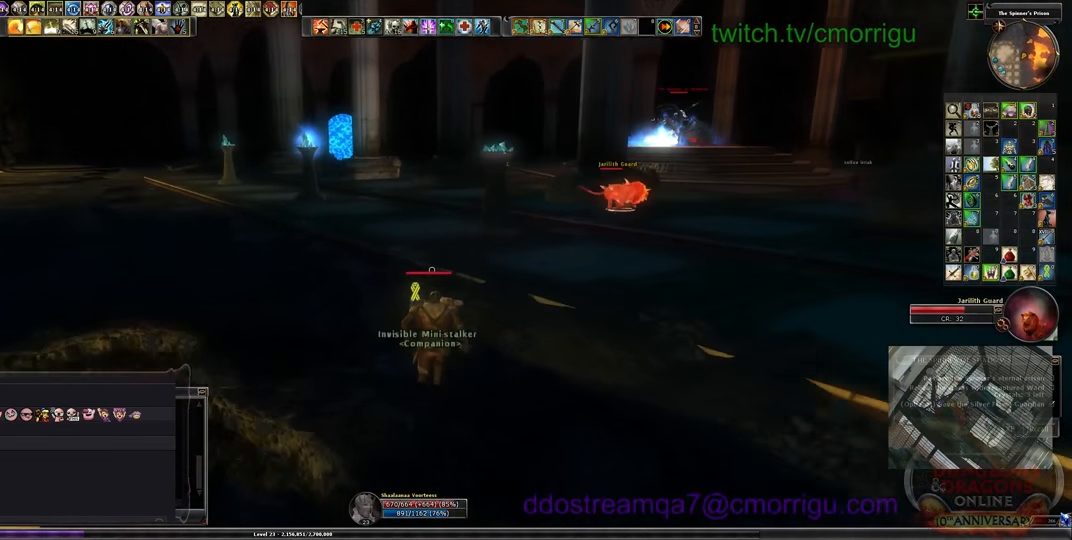
{"keys": ["w"], "events": []}
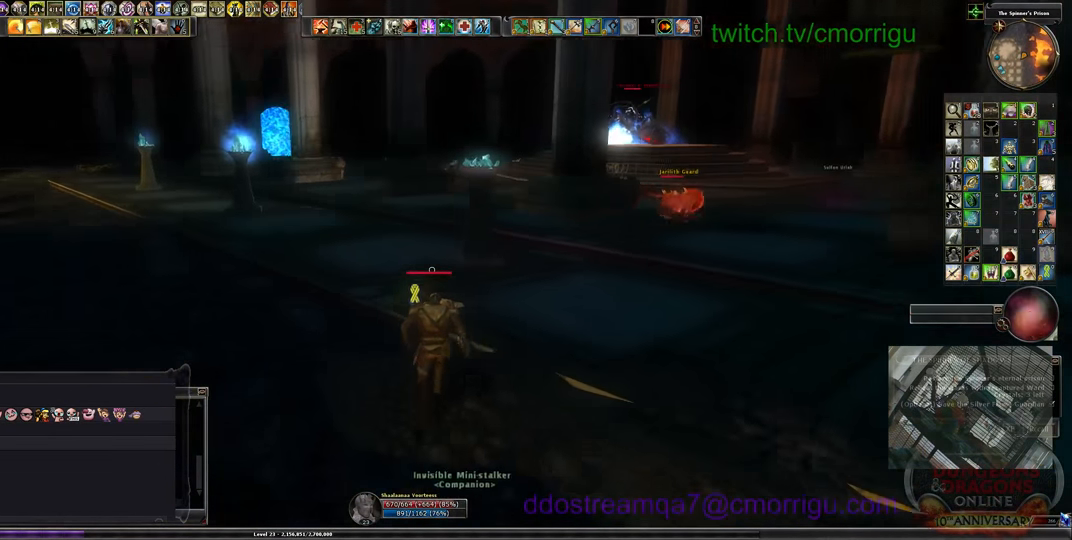
{"keys": ["w"], "events": []}
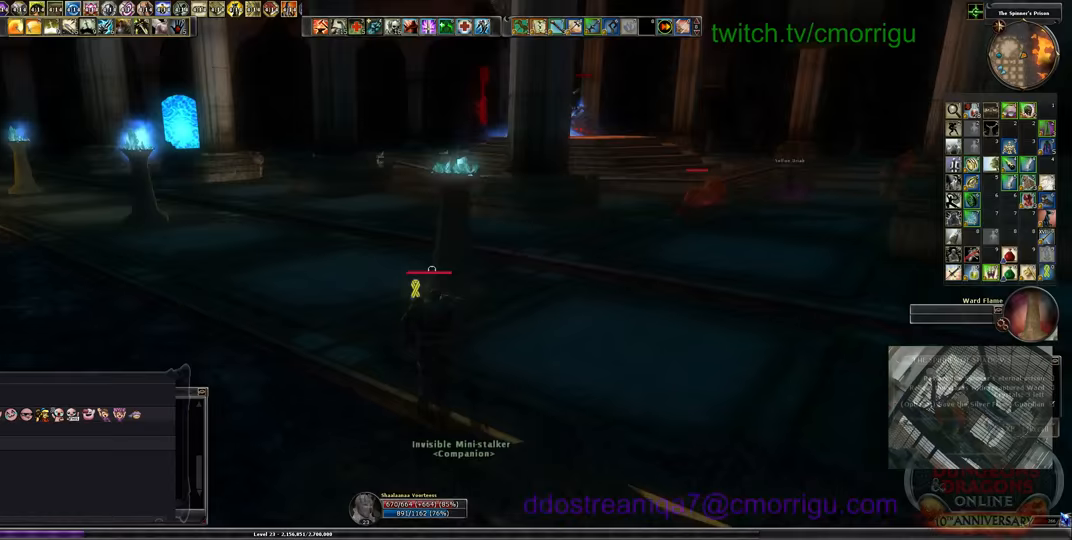
{"keys": ["e"], "events": [[300, "w", "up"], [400, "e", "down"]]}
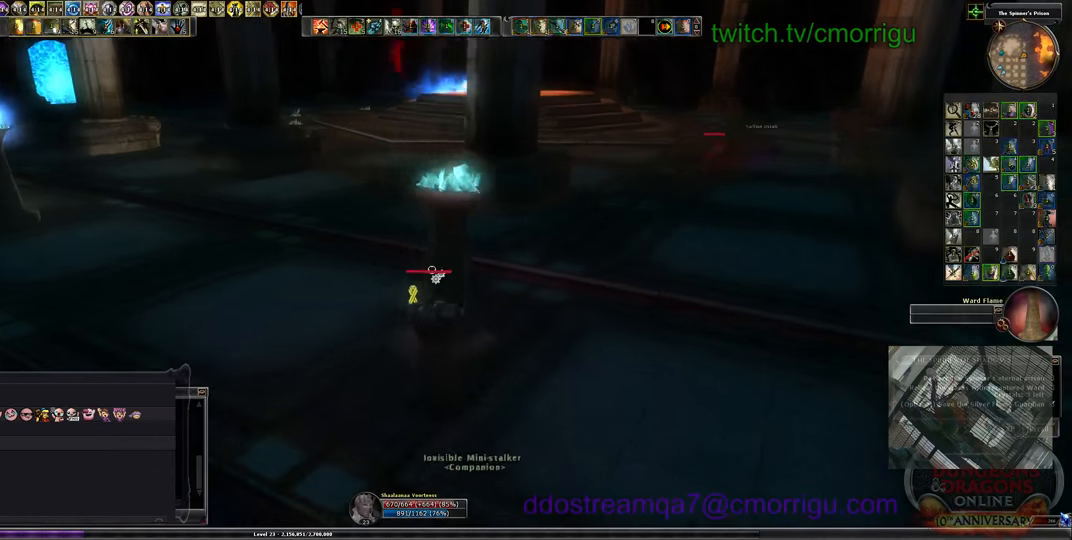
{"keys": [], "events": [[33, "e", "up"]]}